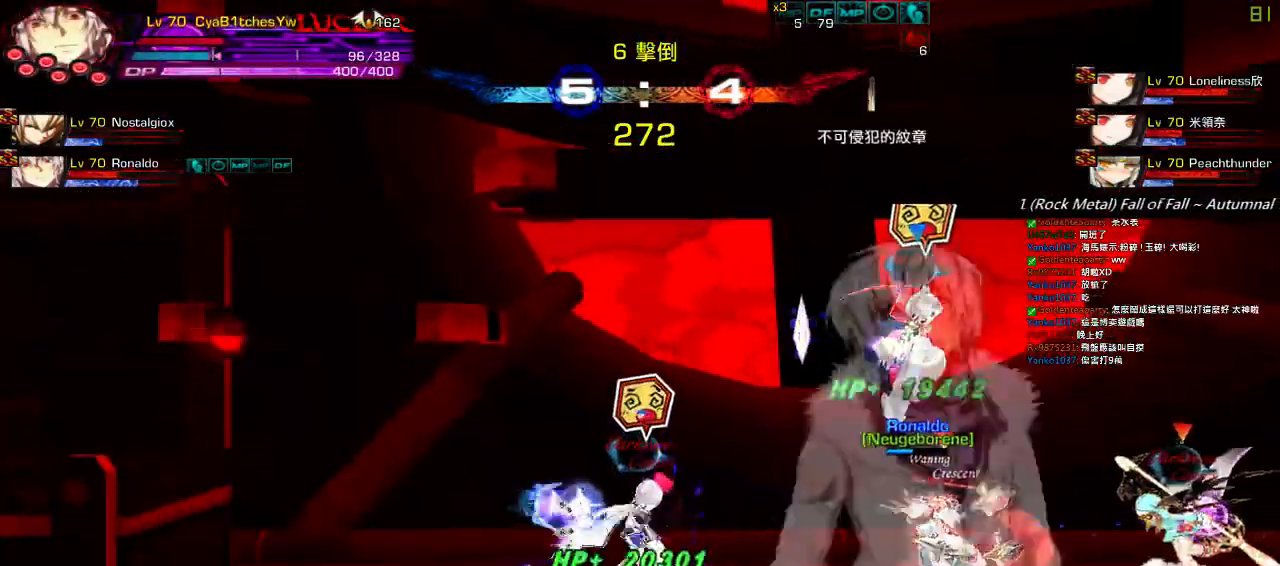
Gameplay with keyboard; each line is a JSON object with the keys held at the frame after it. "events" lists presses ("down") and releases ("up") of "a", "c", "ctrl", "d", "down", "e", "left", "q", "r", "right", "s", "space", "up", "w", "x" and "z" between this image and that frame as [ms after this image, input, new state], when the widget could be followed in between. No other keys are recorded. Mouse input is not recorded.
{"keys": ["d"], "events": [[17, "d", "down"], [83, "d", "up"], [133, "d", "down"], [200, "d", "up"], [267, "d", "down"], [333, "d", "up"], [400, "d", "down"]]}
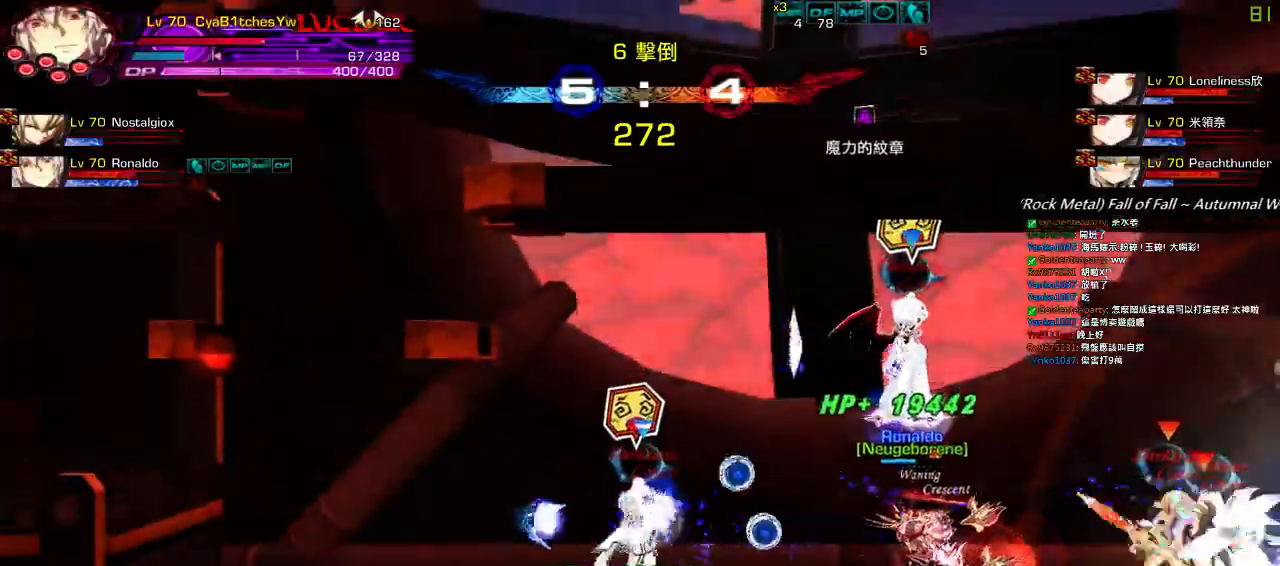
{"keys": ["s"], "events": [[33, "d", "up"], [200, "s", "down"], [267, "s", "up"], [333, "s", "down"], [400, "s", "up"], [467, "s", "down"]]}
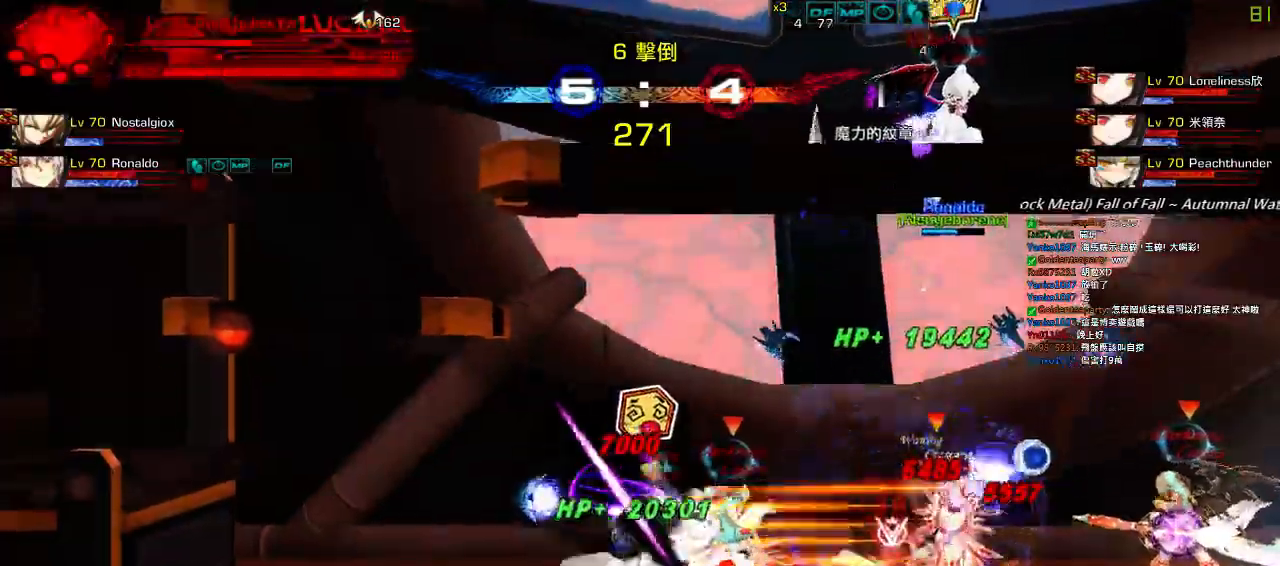
{"keys": [], "events": [[33, "s", "up"], [100, "s", "down"], [200, "s", "up"], [267, "s", "down"], [367, "s", "up"]]}
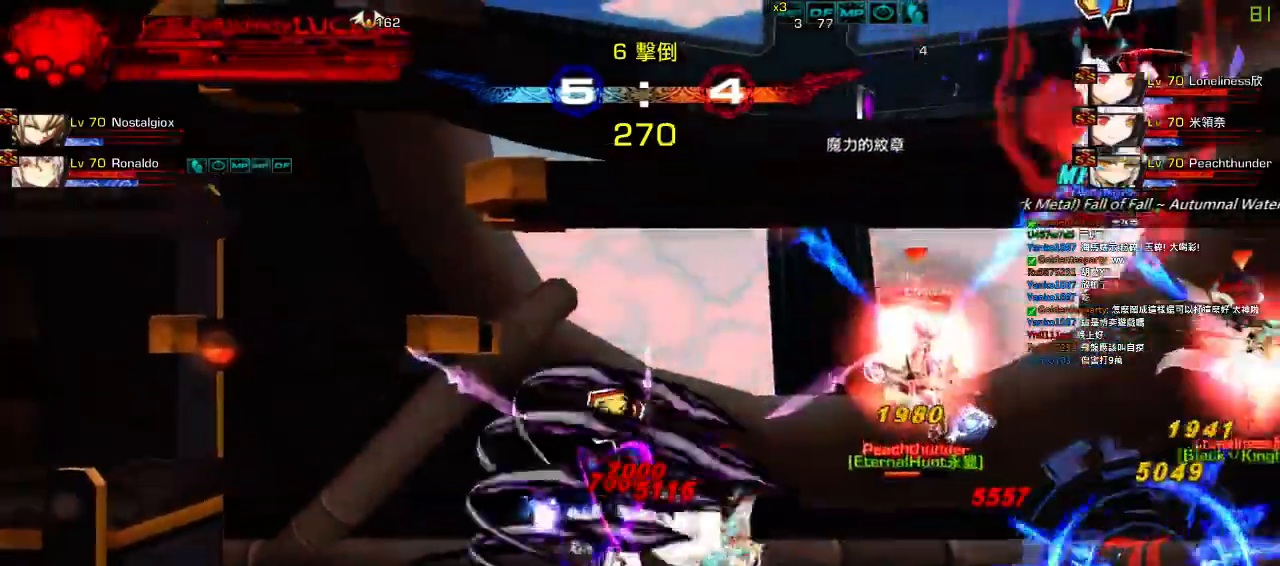
{"keys": ["a"], "events": [[200, "a", "down"], [300, "a", "up"], [367, "a", "down"], [433, "a", "up"], [500, "a", "down"]]}
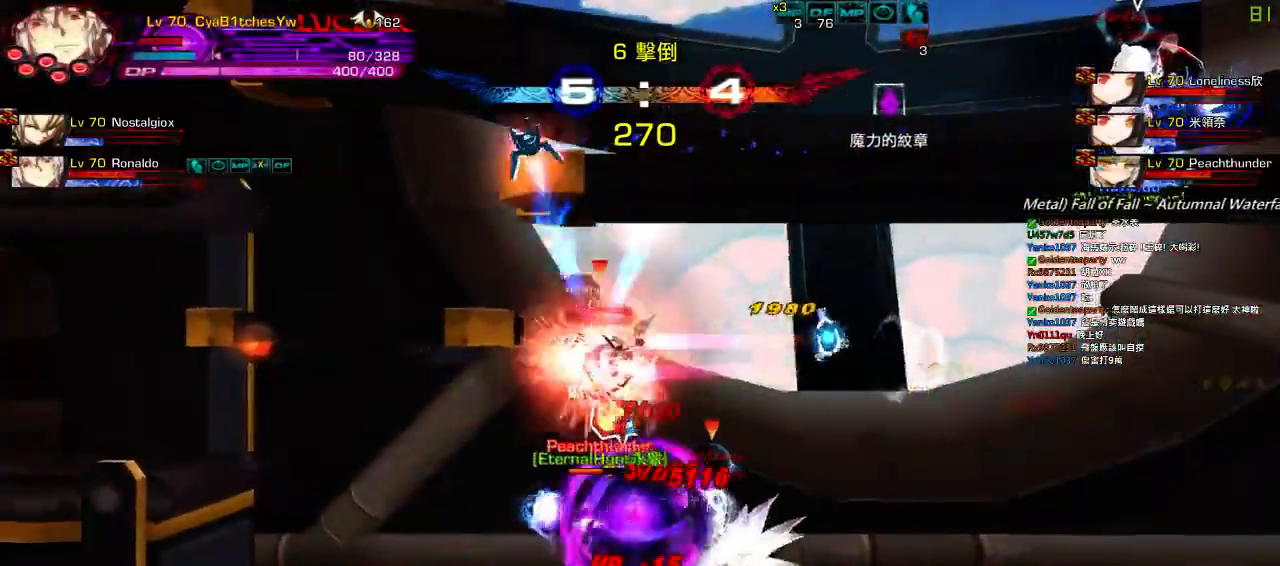
{"keys": ["up", "x"], "events": [[100, "a", "up"], [200, "x", "down"], [300, "up", "down"]]}
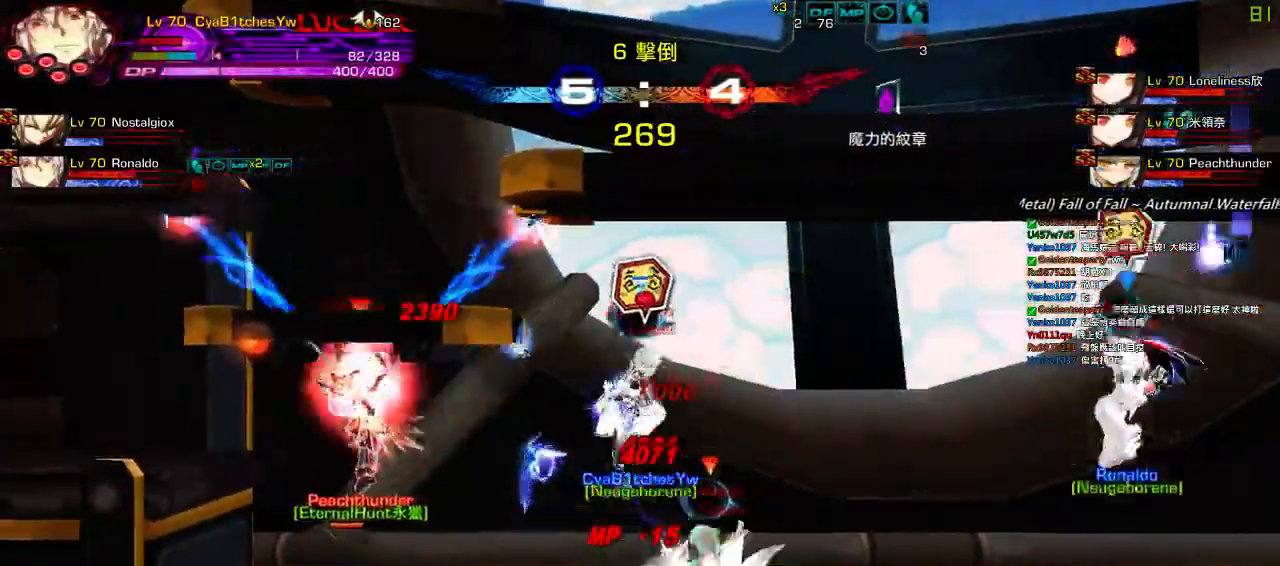
{"keys": ["right", "up", "x"], "events": [[50, "right", "down"]]}
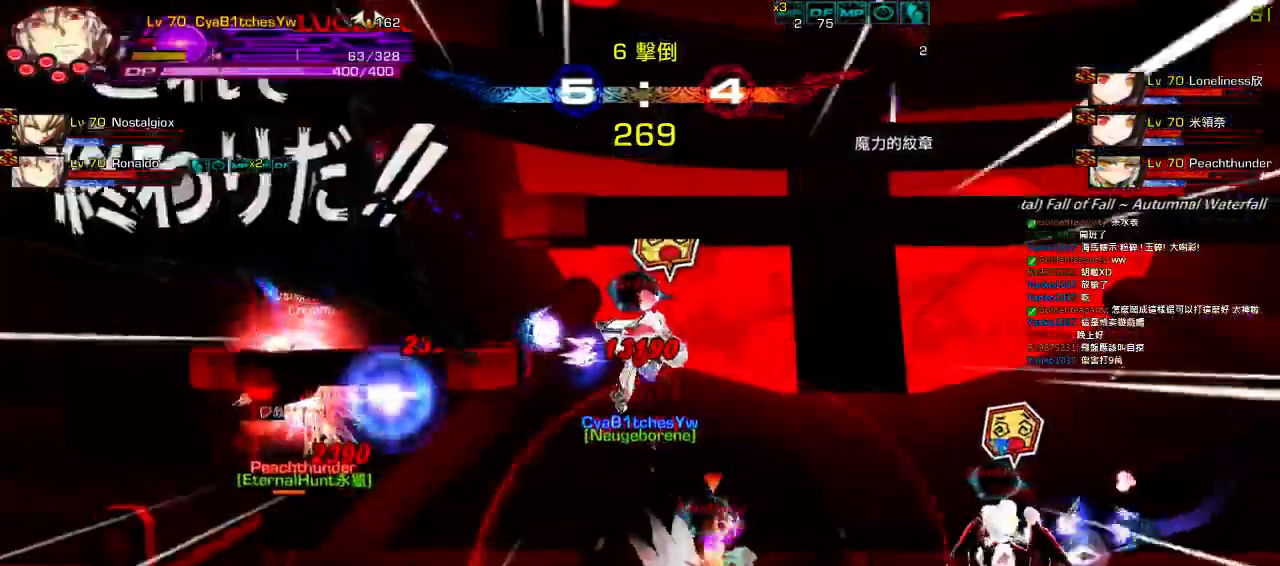
{"keys": ["right", "up", "x"], "events": []}
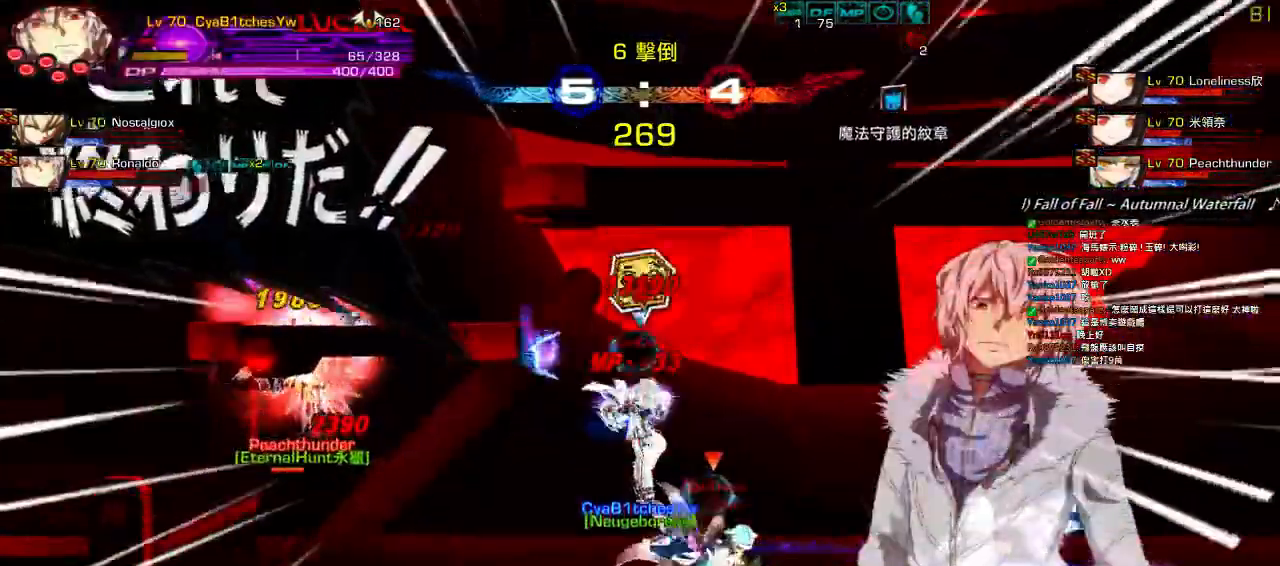
{"keys": [], "events": [[350, "right", "up"], [350, "up", "up"], [350, "x", "up"], [400, "right", "down"], [483, "right", "up"]]}
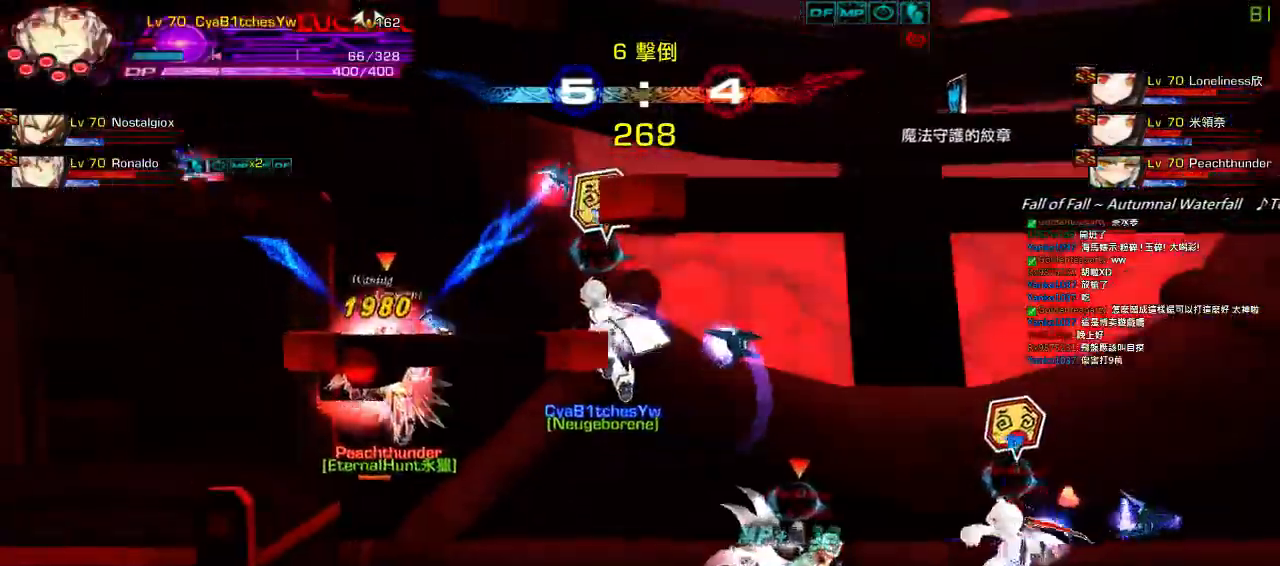
{"keys": ["down", "left", "right"], "events": [[50, "right", "down"], [117, "up", "down"], [283, "right", "up"], [283, "up", "up"], [383, "down", "down"], [450, "left", "down"], [483, "right", "down"]]}
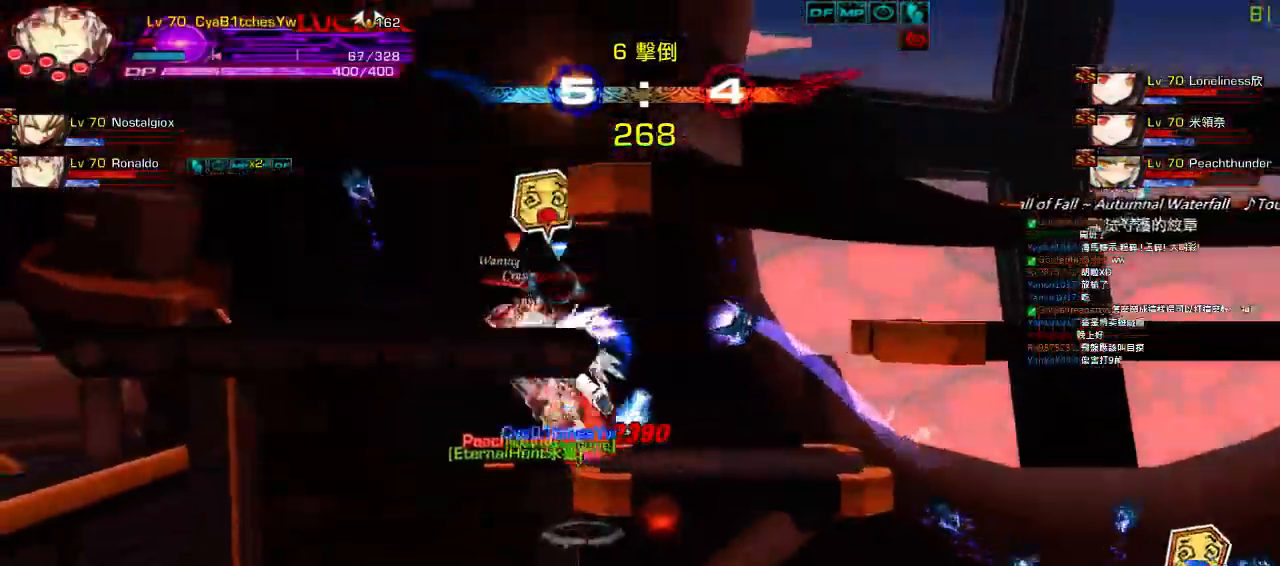
{"keys": [], "events": [[17, "left", "up"], [67, "ctrl", "down"], [83, "down", "up"], [150, "ctrl", "up"], [150, "right", "up"], [233, "ctrl", "down"], [317, "ctrl", "up"], [383, "ctrl", "down"], [450, "ctrl", "up"]]}
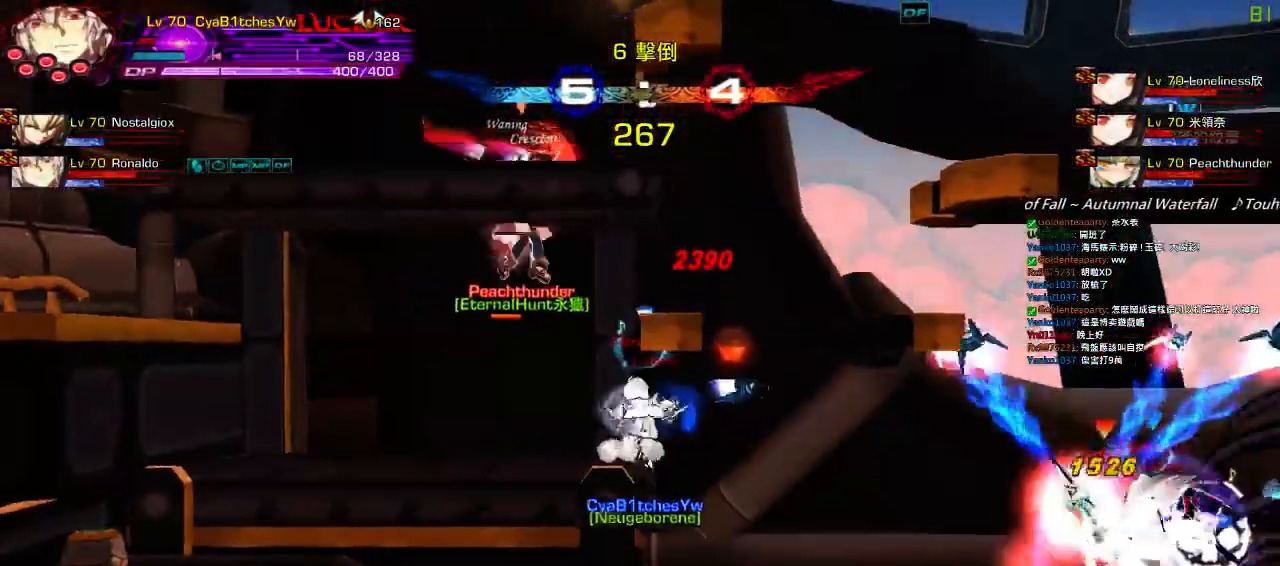
{"keys": ["ctrl"], "events": [[17, "ctrl", "down"], [117, "ctrl", "up"], [300, "ctrl", "down"], [400, "ctrl", "up"], [467, "ctrl", "down"]]}
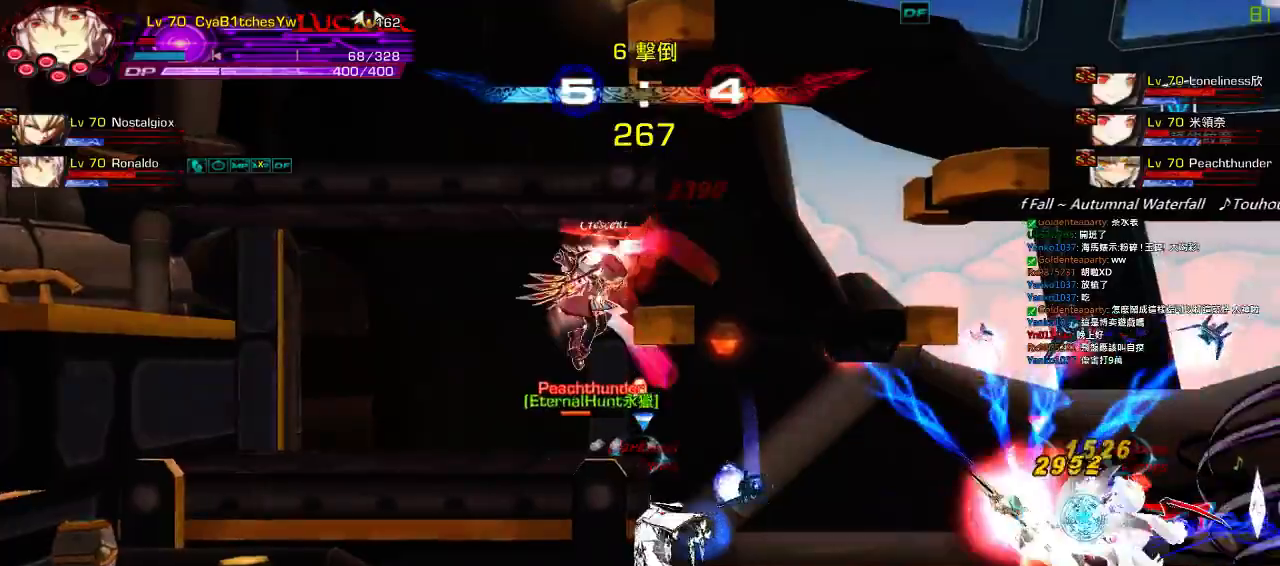
{"keys": ["right", "up"], "events": [[33, "ctrl", "up"], [100, "ctrl", "down"], [200, "ctrl", "up"], [267, "ctrl", "down"], [333, "ctrl", "up"], [467, "up", "down"], [500, "right", "down"]]}
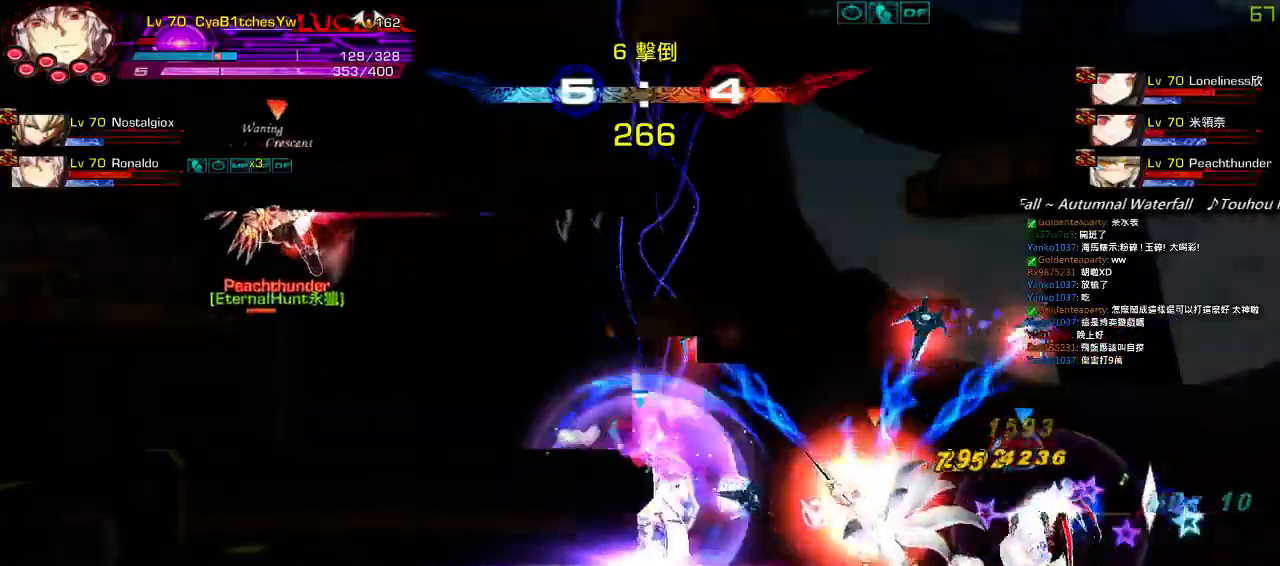
{"keys": ["right"], "events": [[67, "up", "up"], [100, "right", "up"], [167, "right", "down"], [333, "up", "down"], [500, "up", "up"]]}
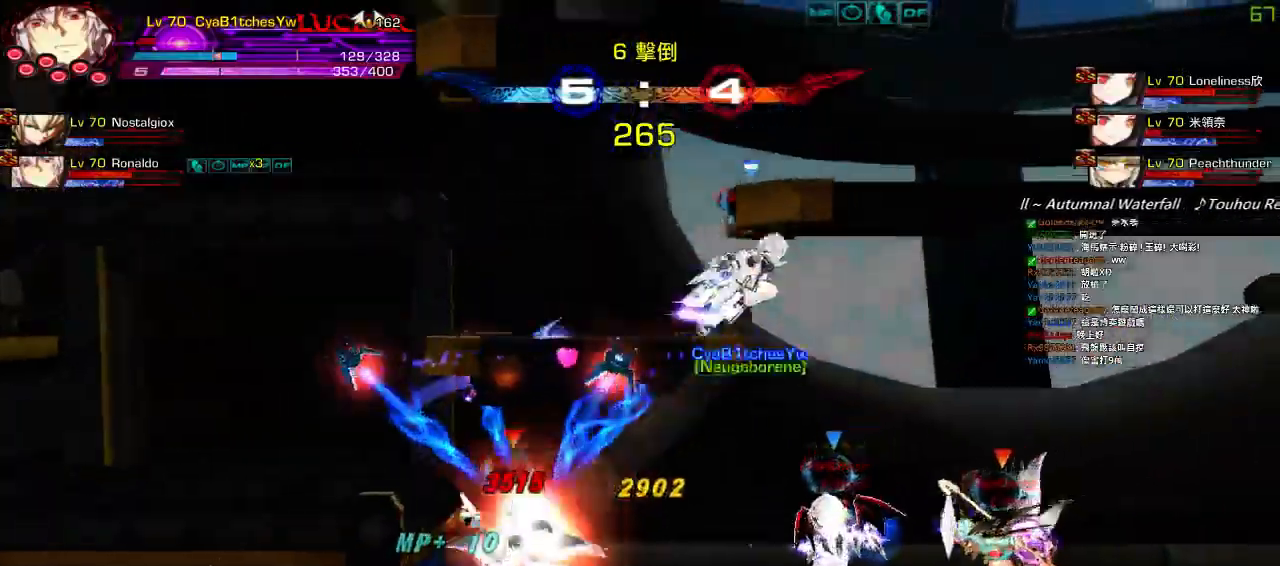
{"keys": ["right"], "events": []}
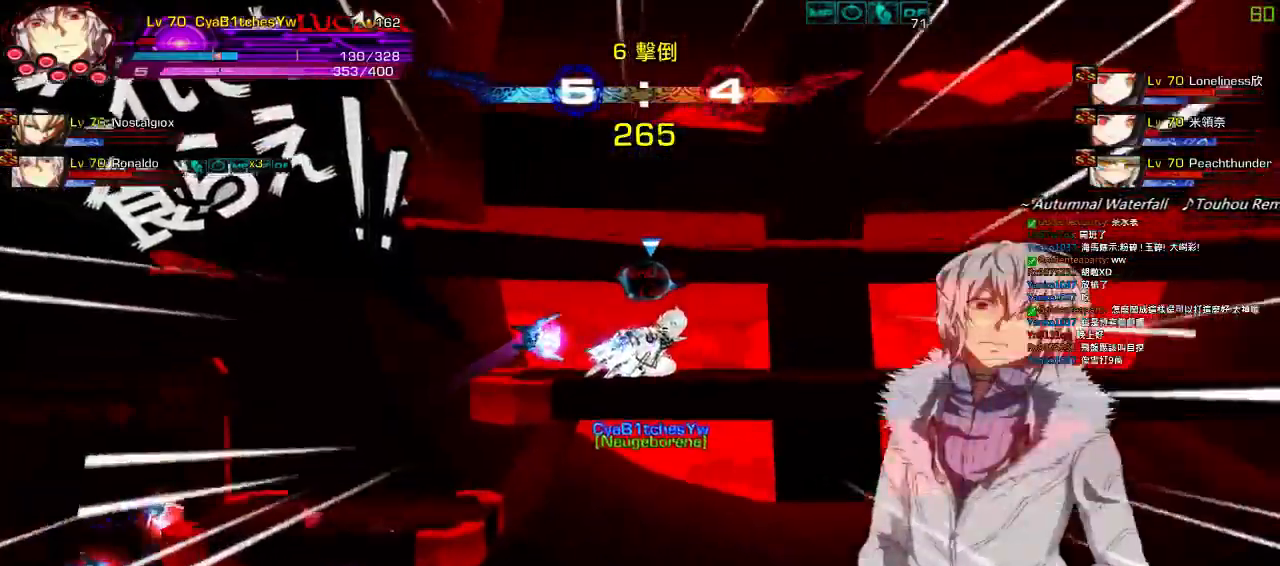
{"keys": ["right"], "events": []}
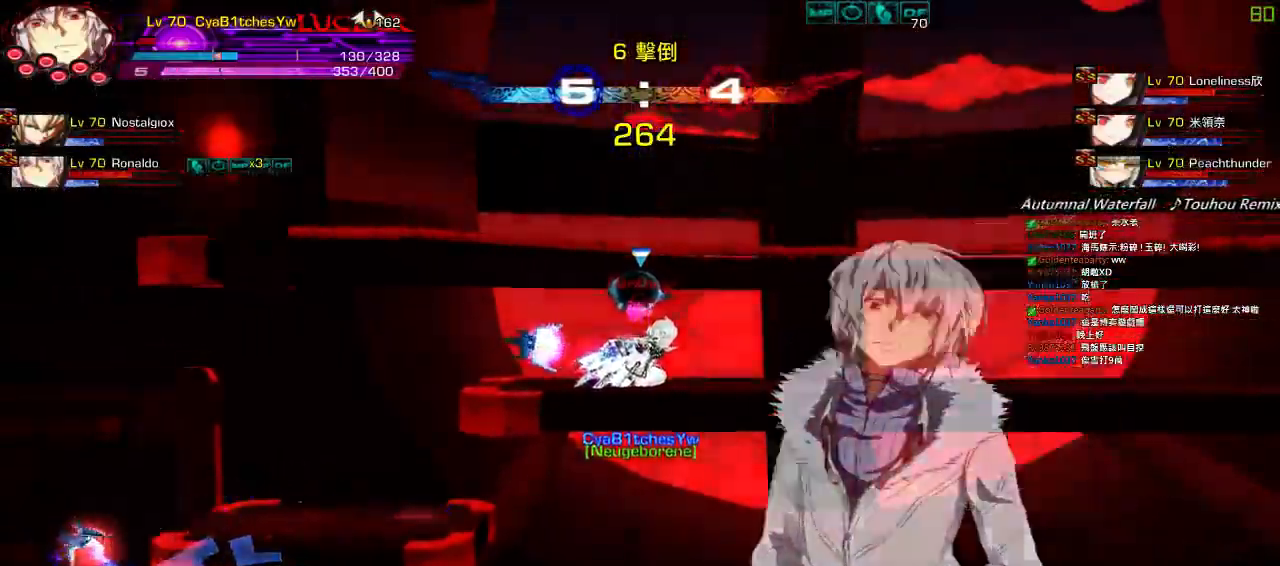
{"keys": ["right"], "events": []}
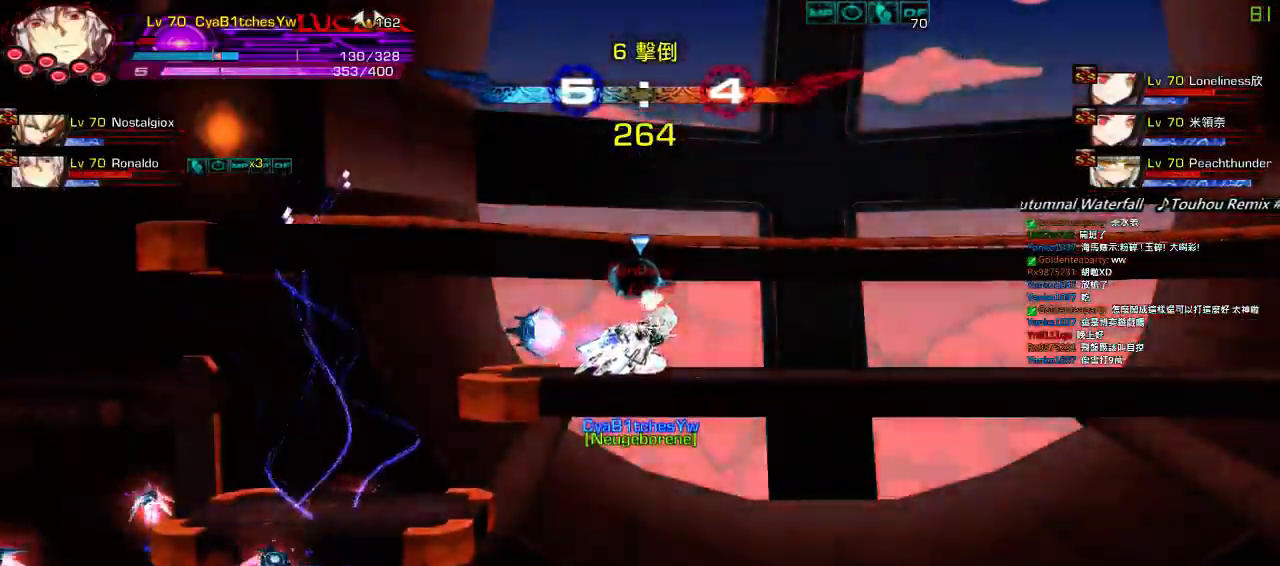
{"keys": ["right"], "events": []}
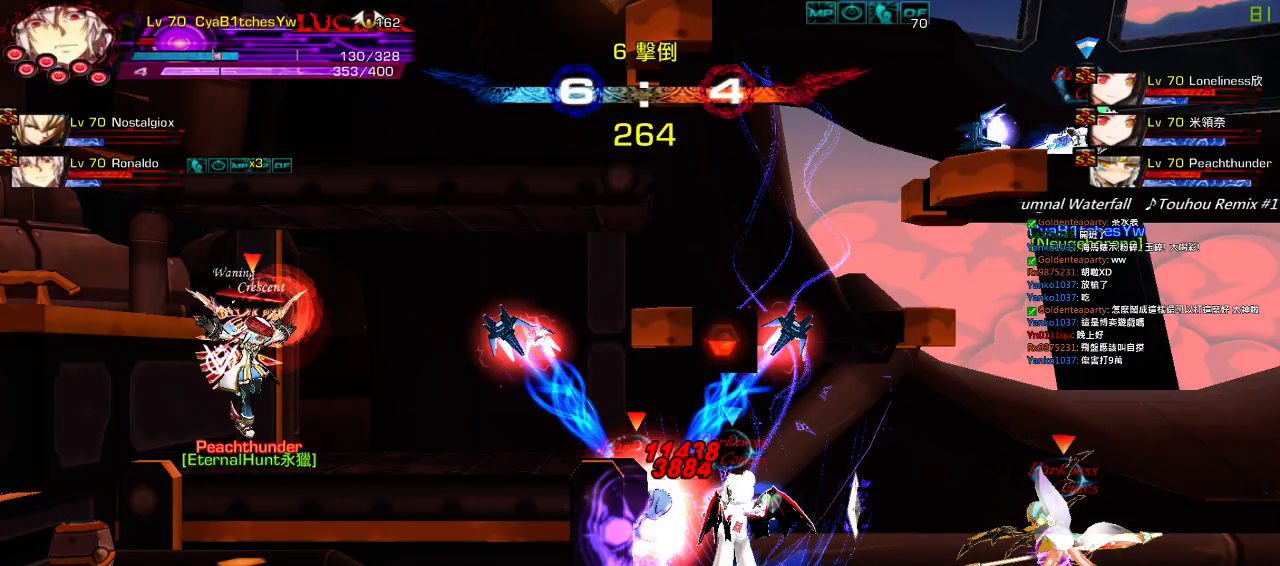
{"keys": ["down", "left"], "events": [[267, "left", "down"], [267, "right", "up"], [467, "down", "down"]]}
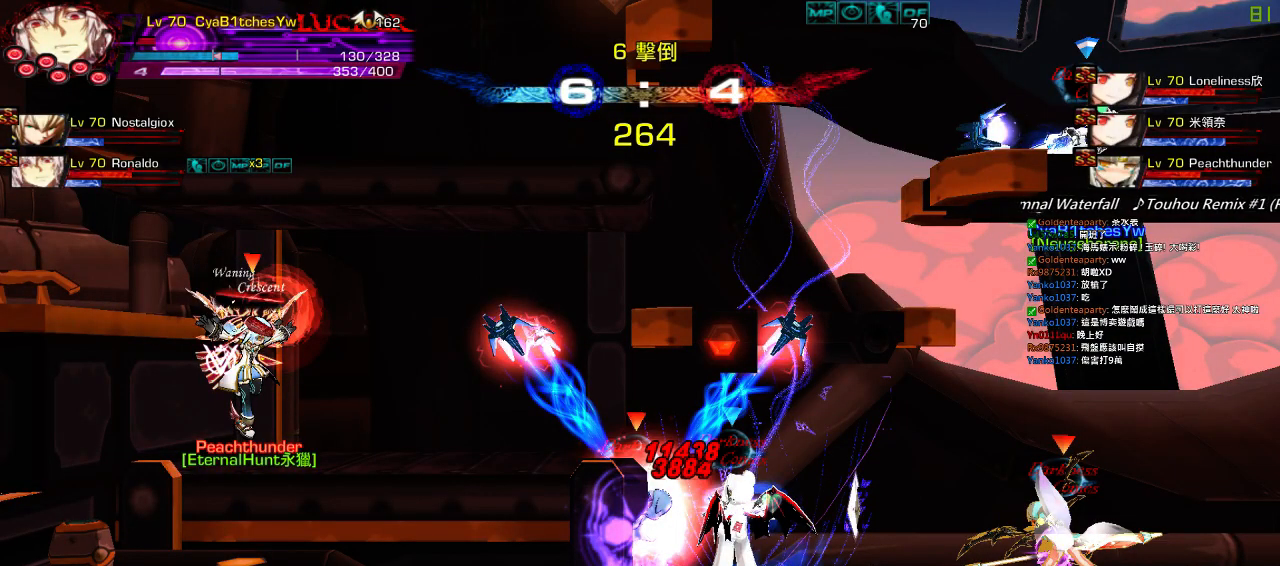
{"keys": ["down", "left"], "events": [[267, "z", "down"], [433, "z", "up"]]}
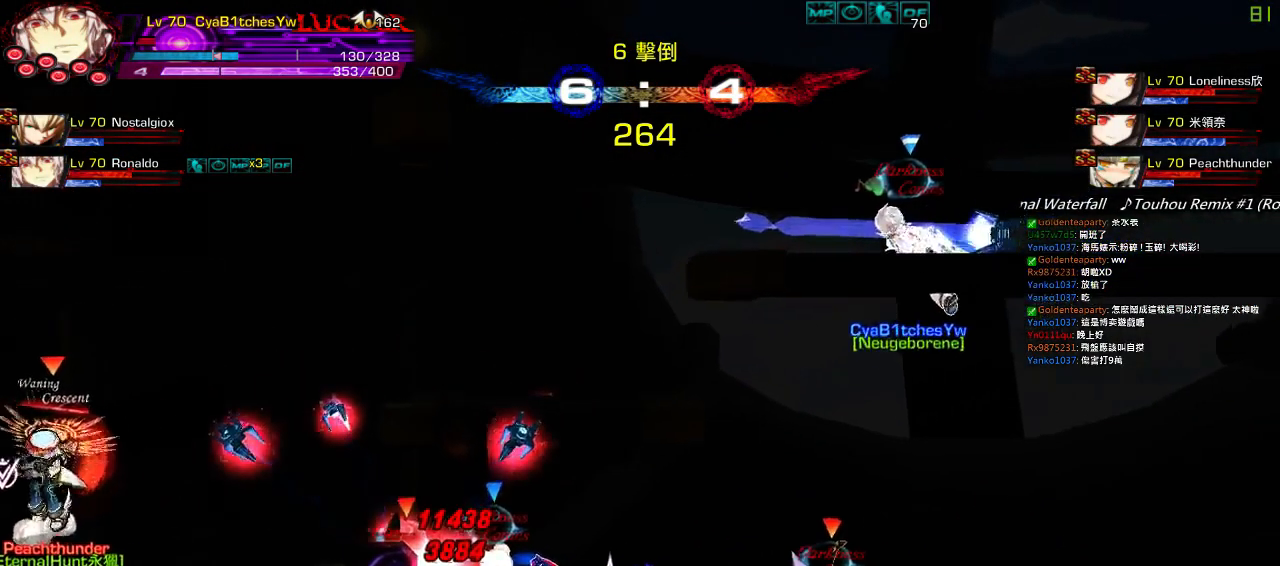
{"keys": ["down", "left", "z"], "events": [[400, "z", "down"]]}
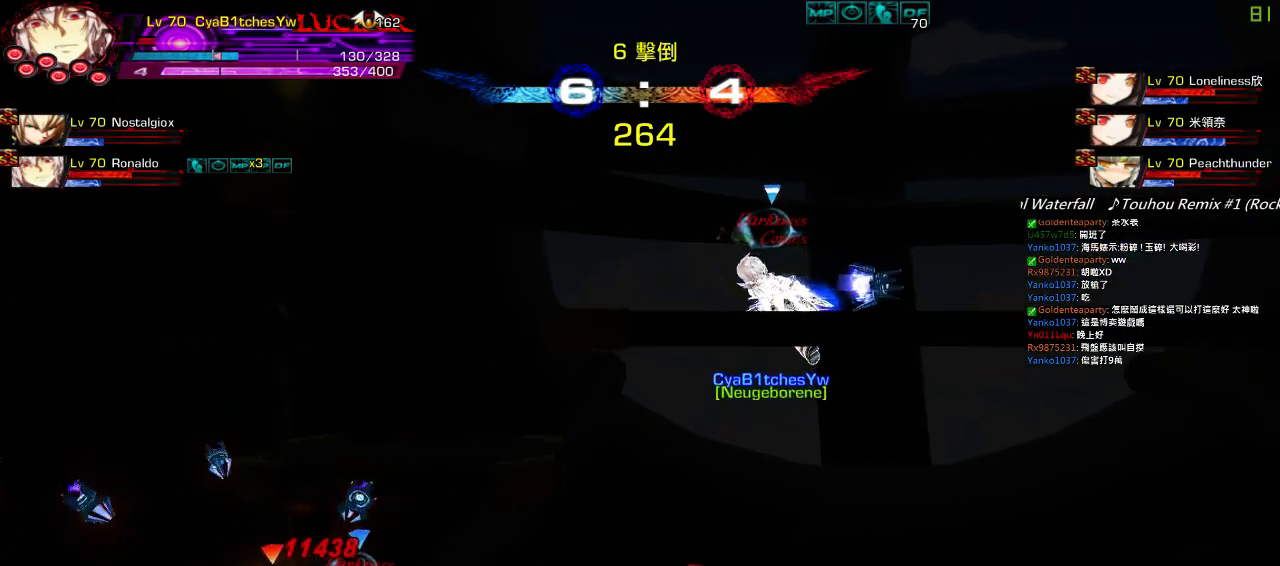
{"keys": ["down", "left", "z"], "events": [[33, "z", "up"], [133, "z", "down"], [233, "z", "up"], [300, "z", "down"], [433, "z", "up"], [500, "z", "down"]]}
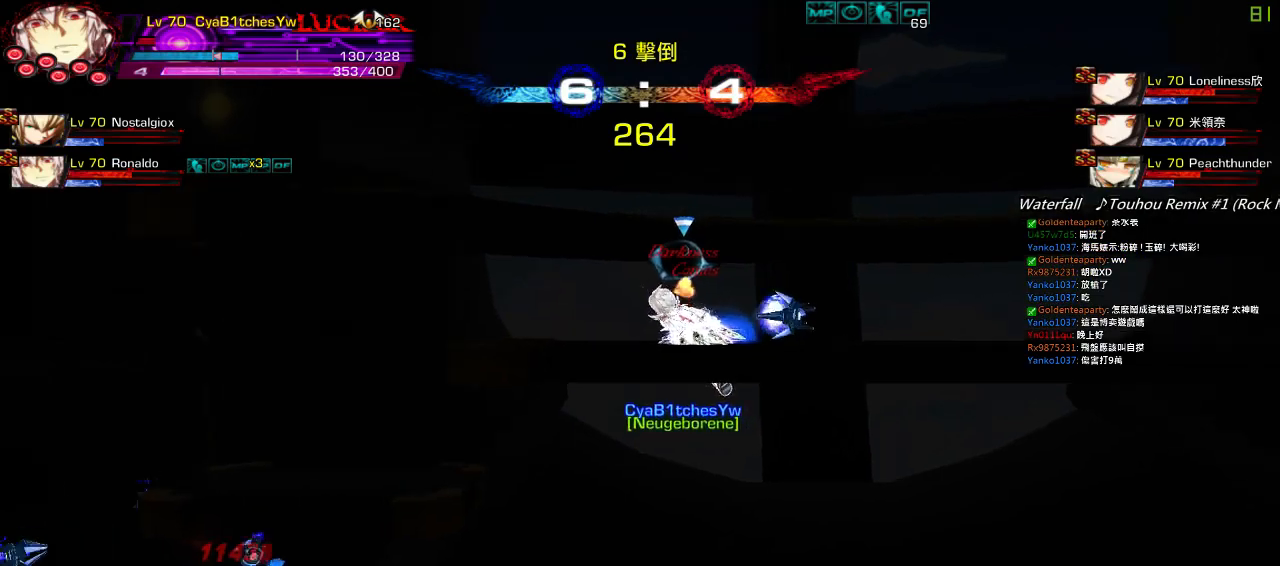
{"keys": ["down", "left"], "events": [[133, "z", "up"], [200, "z", "down"], [333, "z", "up"], [400, "z", "down"], [500, "z", "up"]]}
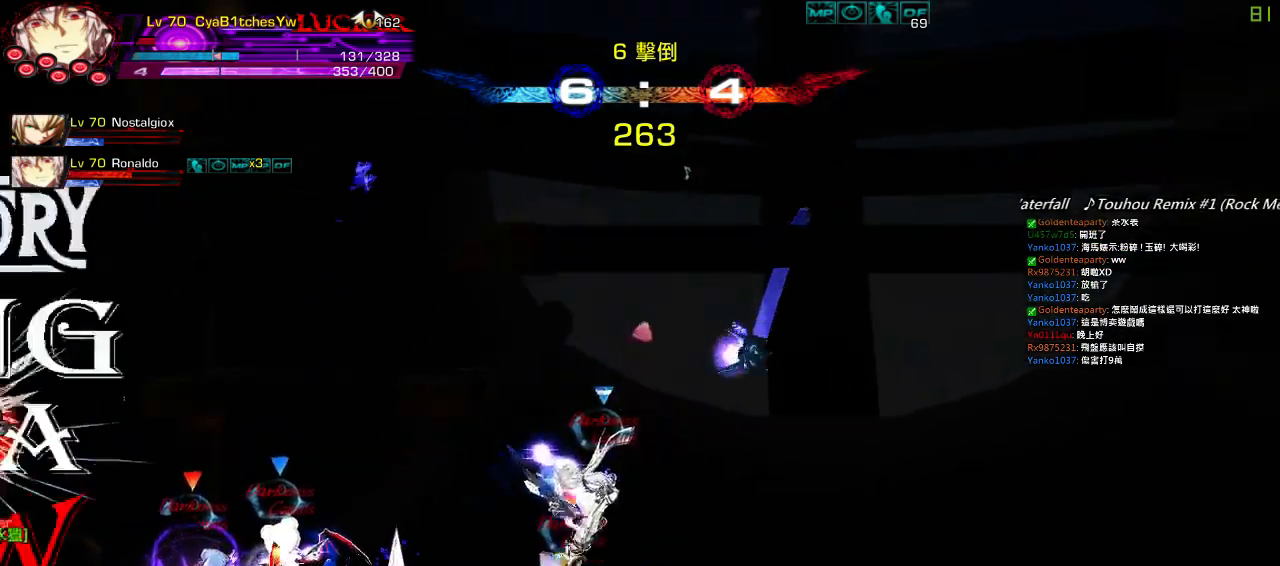
{"keys": [], "events": [[300, "a", "down"], [367, "down", "up"], [433, "a", "up"], [500, "left", "up"]]}